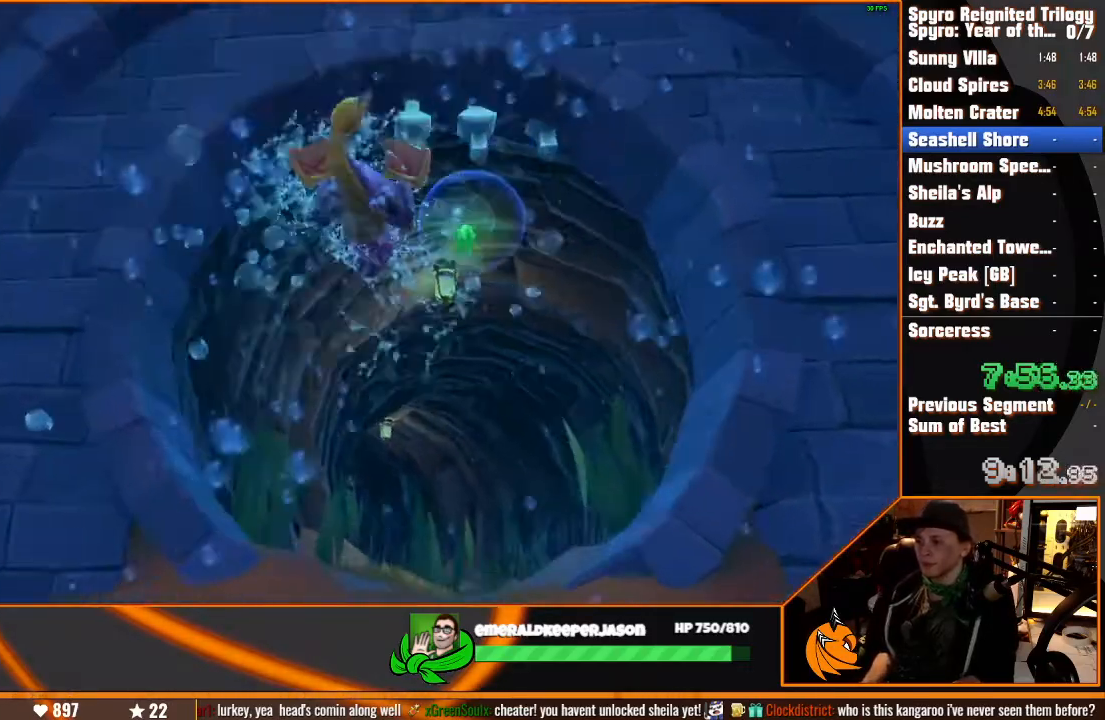
Gameplay with a controller (PlayStation layout); each line is a JSON object with the inputs held at the frame after it (dt_ms = milliseconds from this image to that frame). "events" lists button and stick changes between this image and that frame as [ms after this image, input, new state], when the widget could be followed in between. Not read: CIRCLE DPAD_DOWN DPAD_LEFT DPAD_RIGHT DPAD_UP HOME L1 L2 L3 R1 R2 R3 SELECT SQUARE START TOUCHPAD TRIANGLE.
{"dt_ms": 500, "buttons": [], "left_stick": "center", "right_stick": "center", "events": [[117, "left_stick", "center"]]}
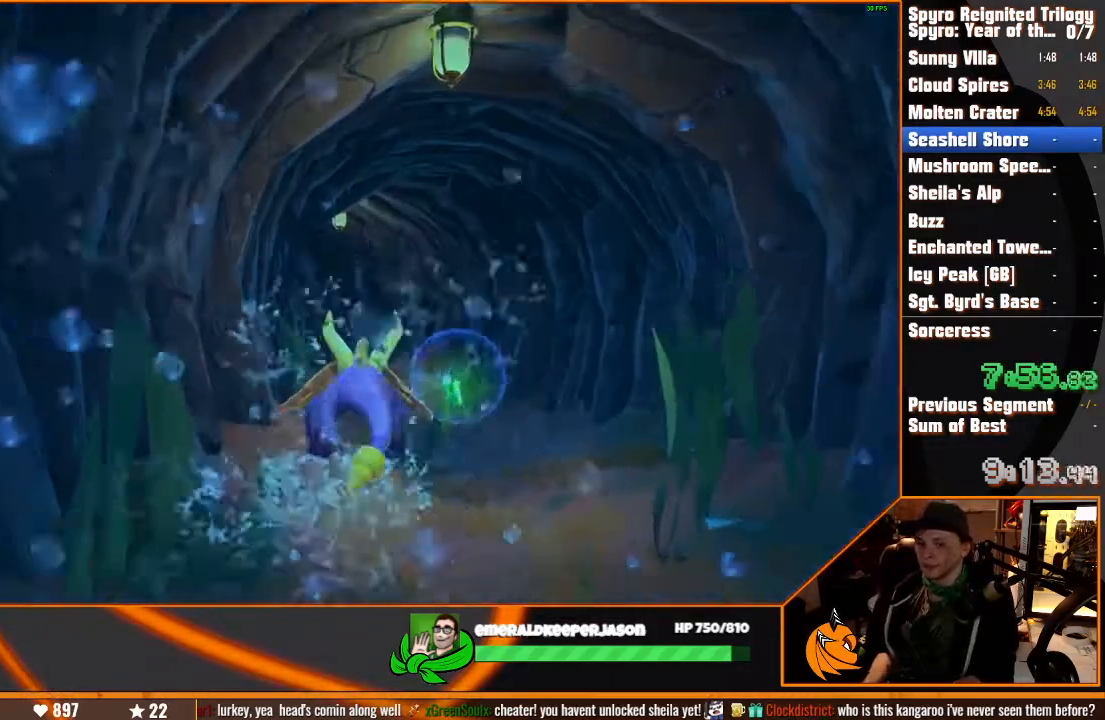
{"dt_ms": 500, "buttons": [], "left_stick": "center", "right_stick": "center"}
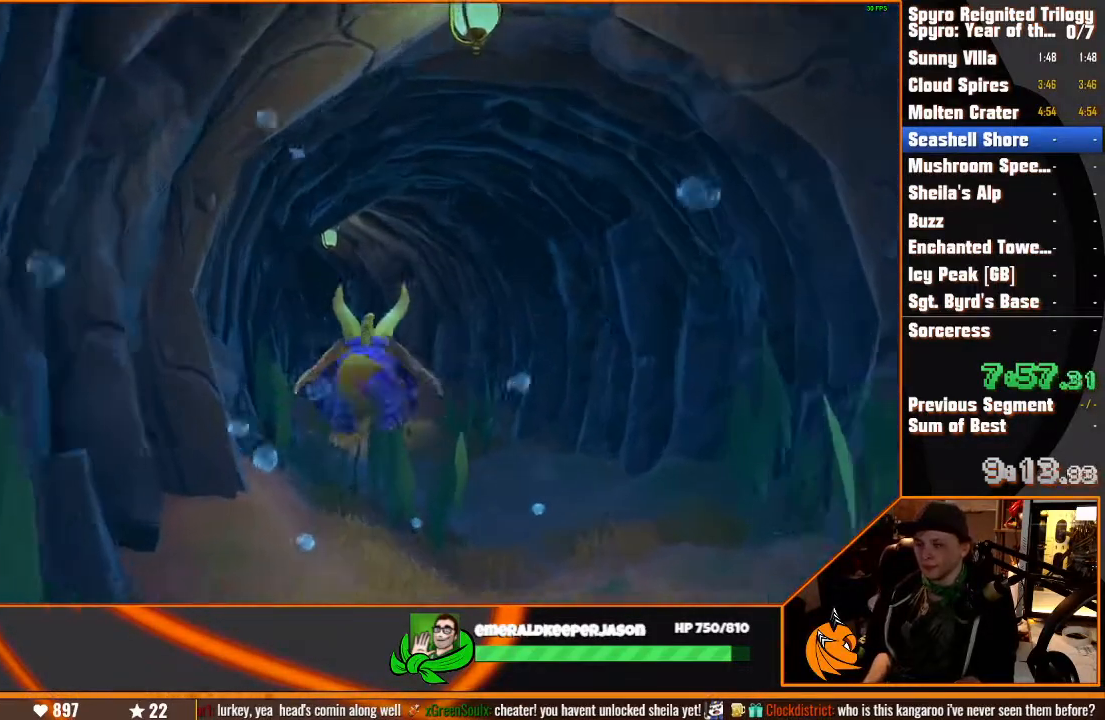
{"dt_ms": 500, "buttons": [], "left_stick": "left", "right_stick": "center", "events": [[283, "left_stick", "left"]]}
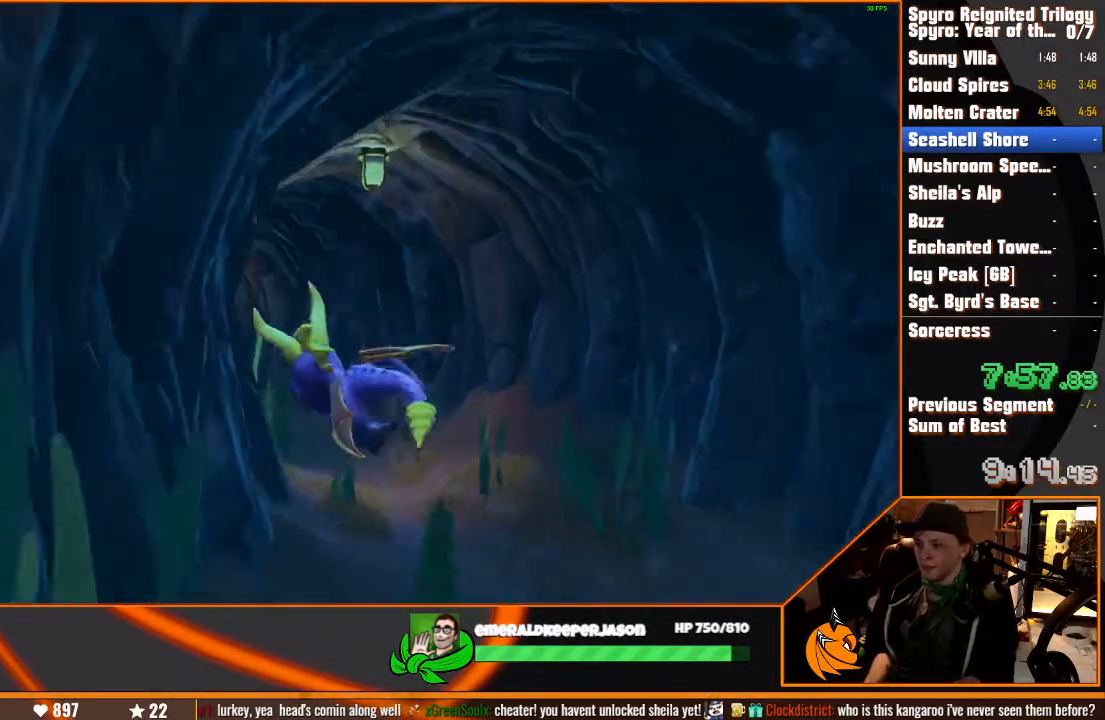
{"dt_ms": 500, "buttons": [], "left_stick": "center", "right_stick": "center", "events": [[67, "left_stick", "center"], [333, "left_stick", "left"], [400, "left_stick", "center"]]}
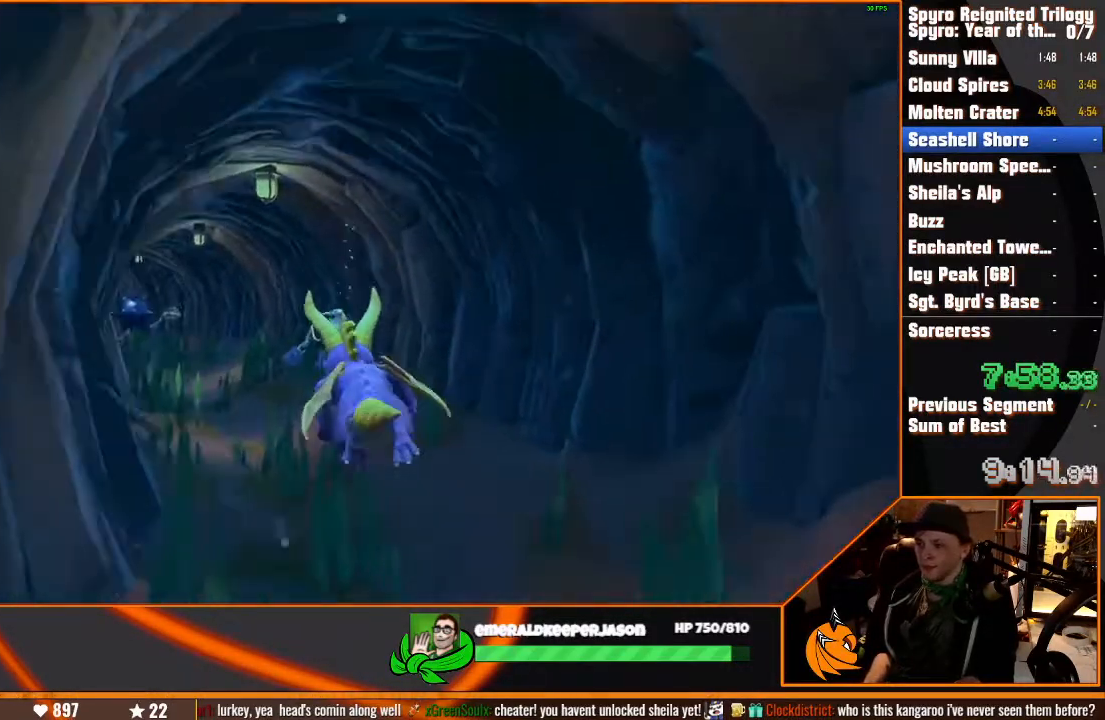
{"dt_ms": 500, "buttons": [], "left_stick": "left", "right_stick": "center", "events": [[117, "left_stick", "left"], [250, "left_stick", "center"], [500, "left_stick", "left"]]}
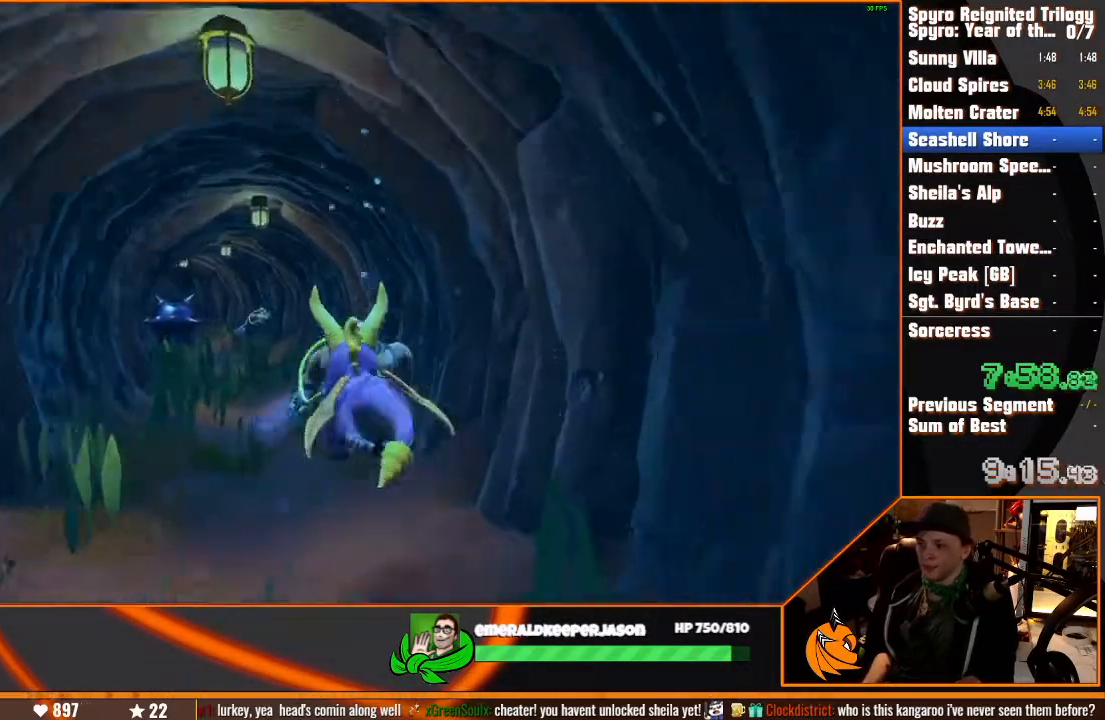
{"dt_ms": 500, "buttons": [], "left_stick": "center", "right_stick": "center", "events": [[217, "left_stick", "center"]]}
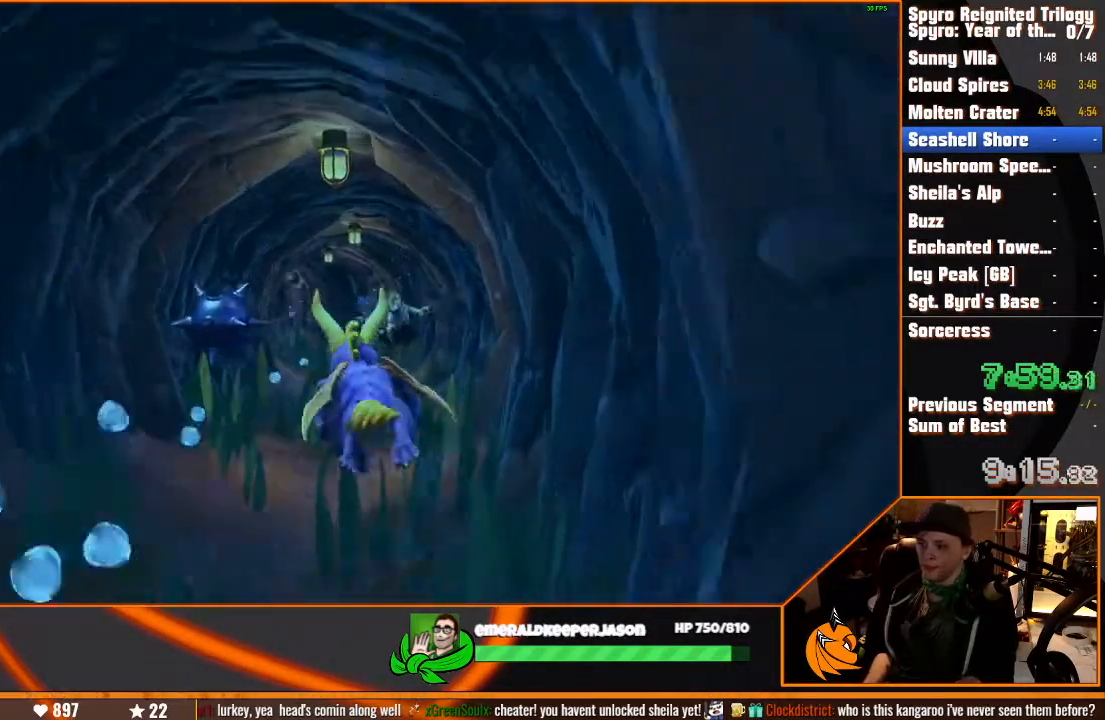
{"dt_ms": 500, "buttons": [], "left_stick": "center", "right_stick": "center"}
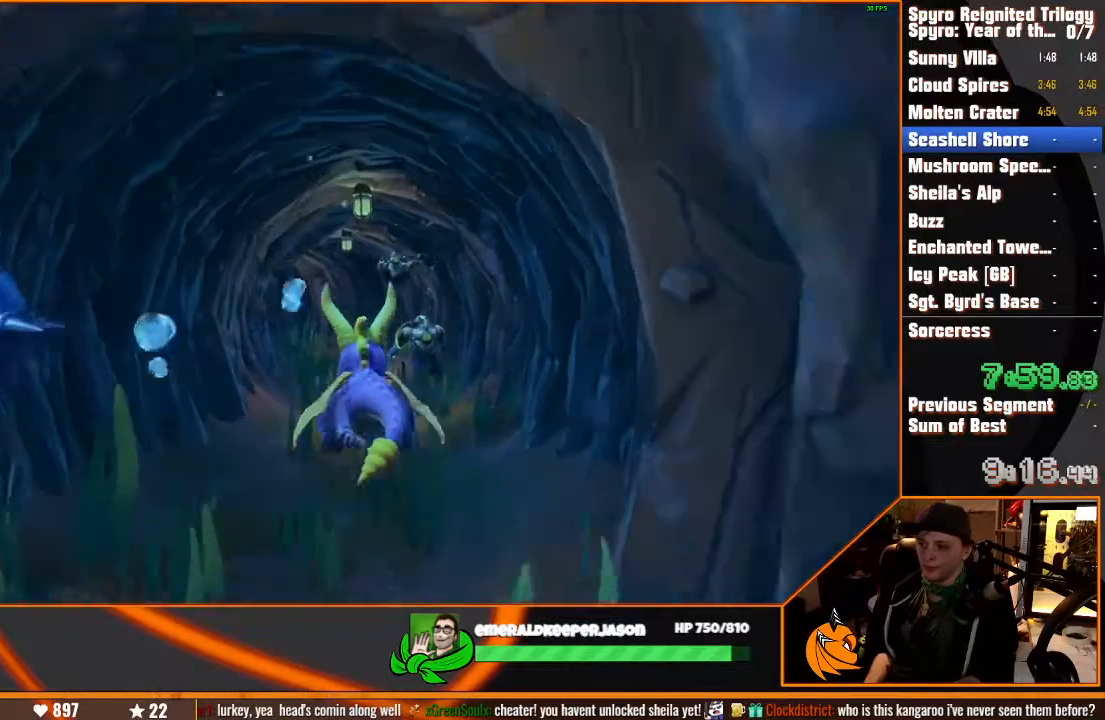
{"dt_ms": 500, "buttons": [], "left_stick": "center", "right_stick": "center", "events": [[33, "left_stick", "right"], [133, "left_stick", "center"]]}
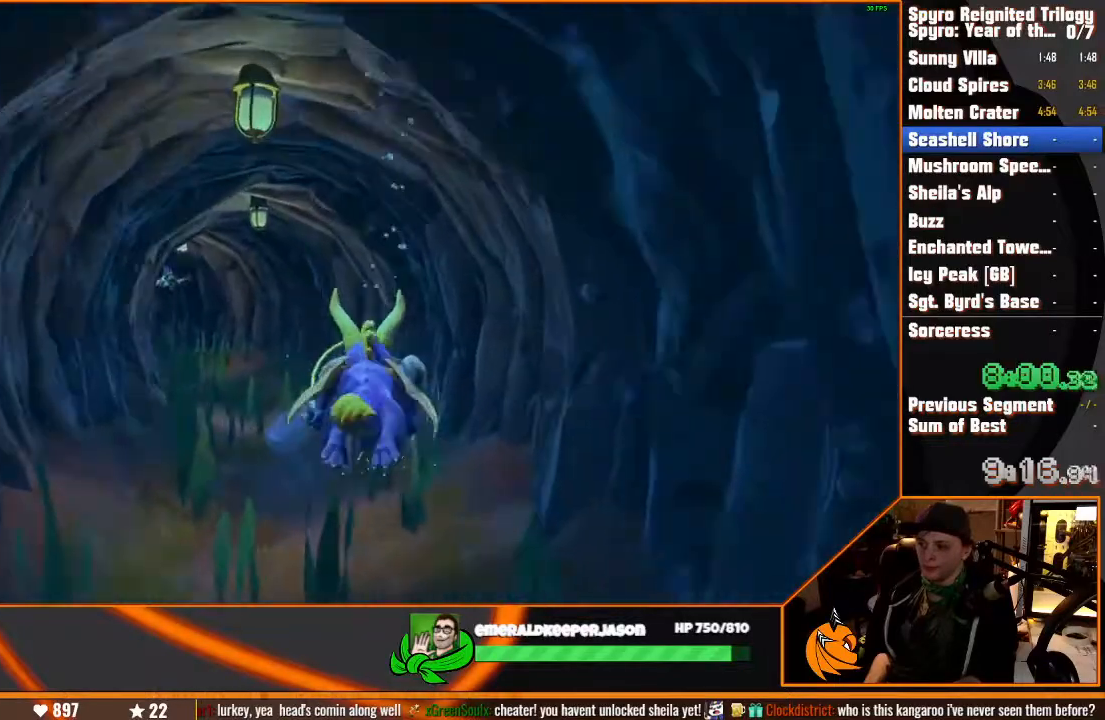
{"dt_ms": 500, "buttons": [], "left_stick": "center", "right_stick": "center", "events": [[50, "left_stick", "left"], [500, "left_stick", "center"]]}
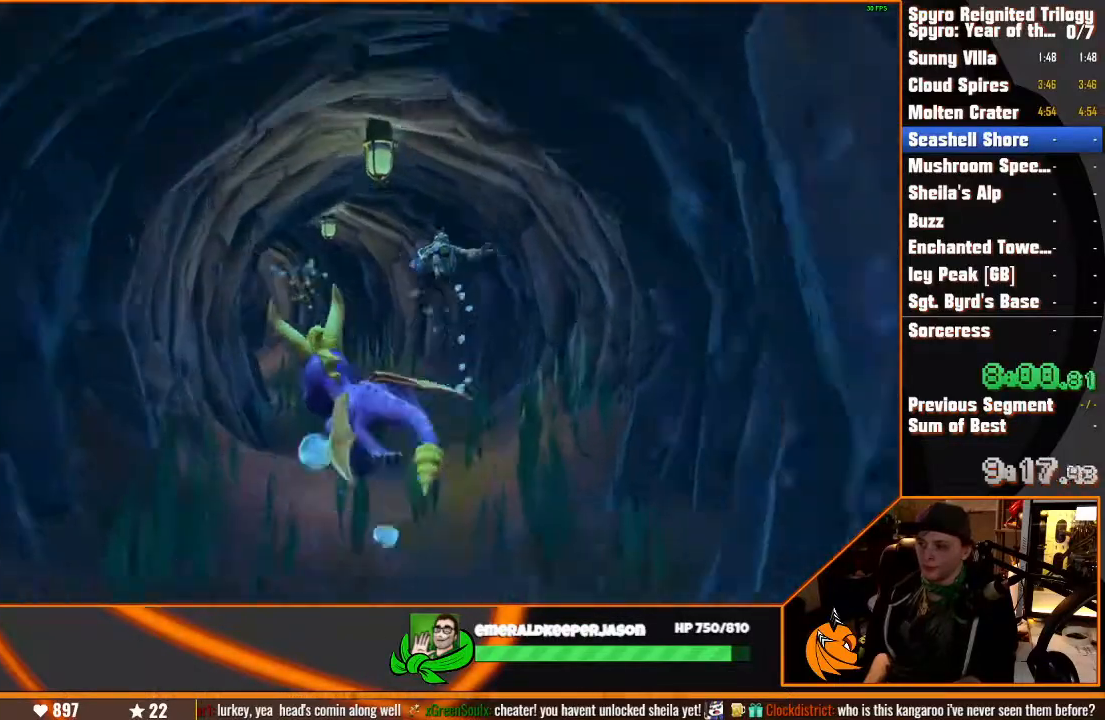
{"dt_ms": 500, "buttons": [], "left_stick": "center", "right_stick": "center", "events": [[133, "left_stick", "left"], [367, "left_stick", "center"]]}
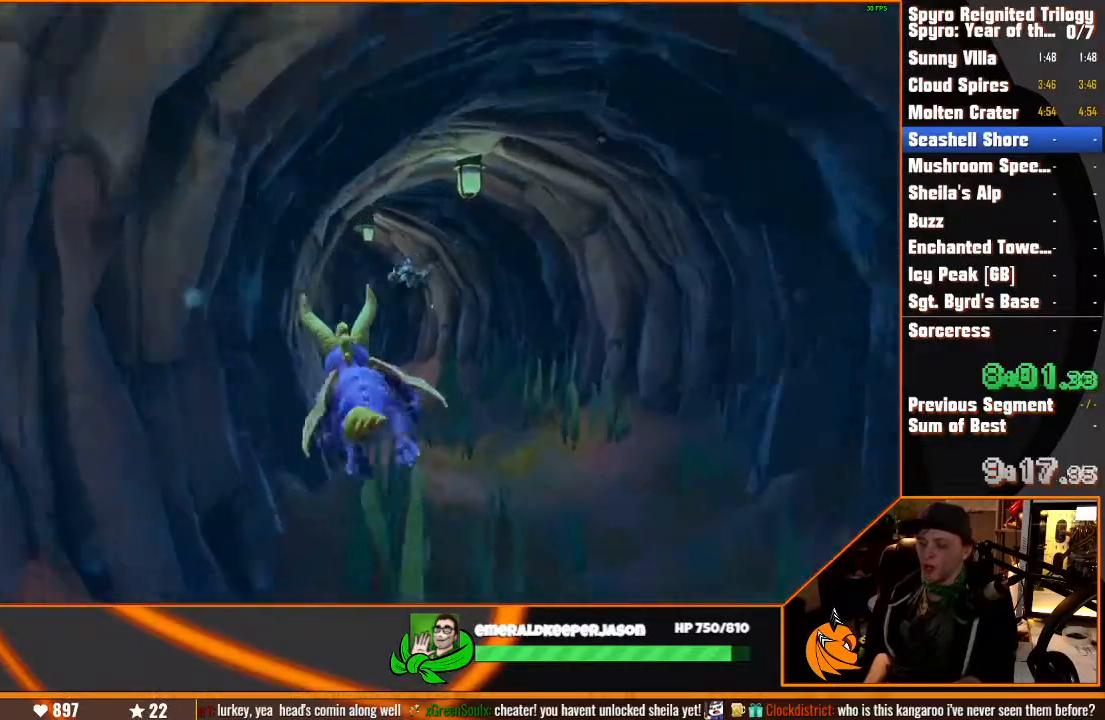
{"dt_ms": 500, "buttons": [], "left_stick": "up-left", "right_stick": "center"}
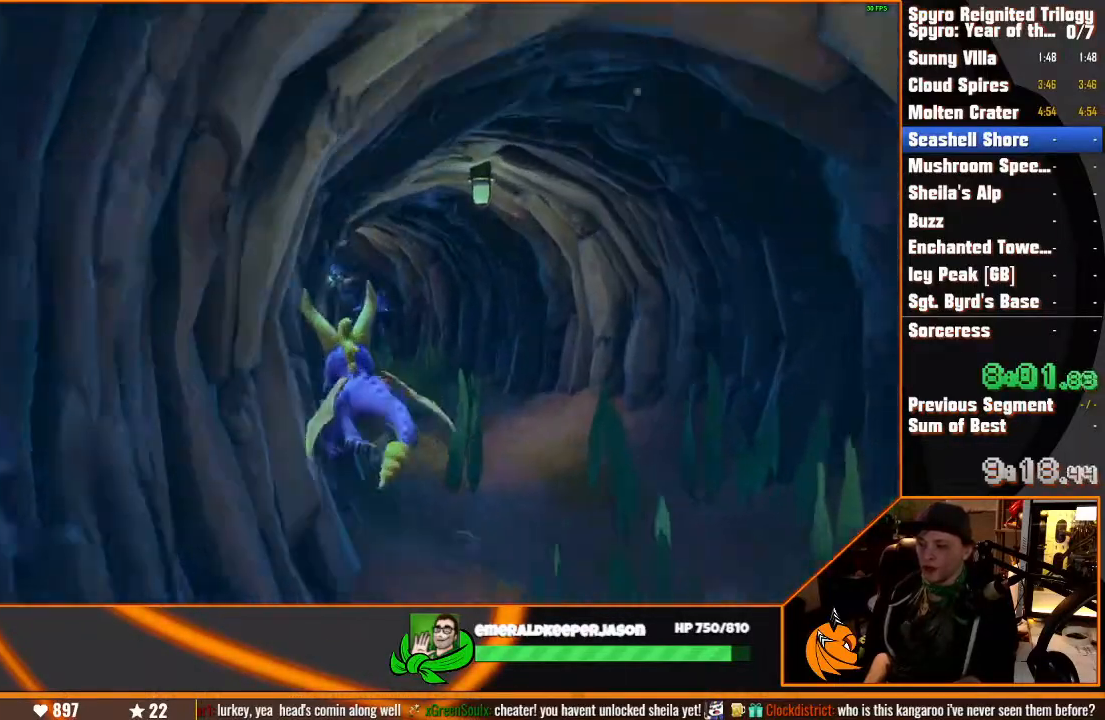
{"dt_ms": 500, "buttons": [], "left_stick": "up-right", "right_stick": "center"}
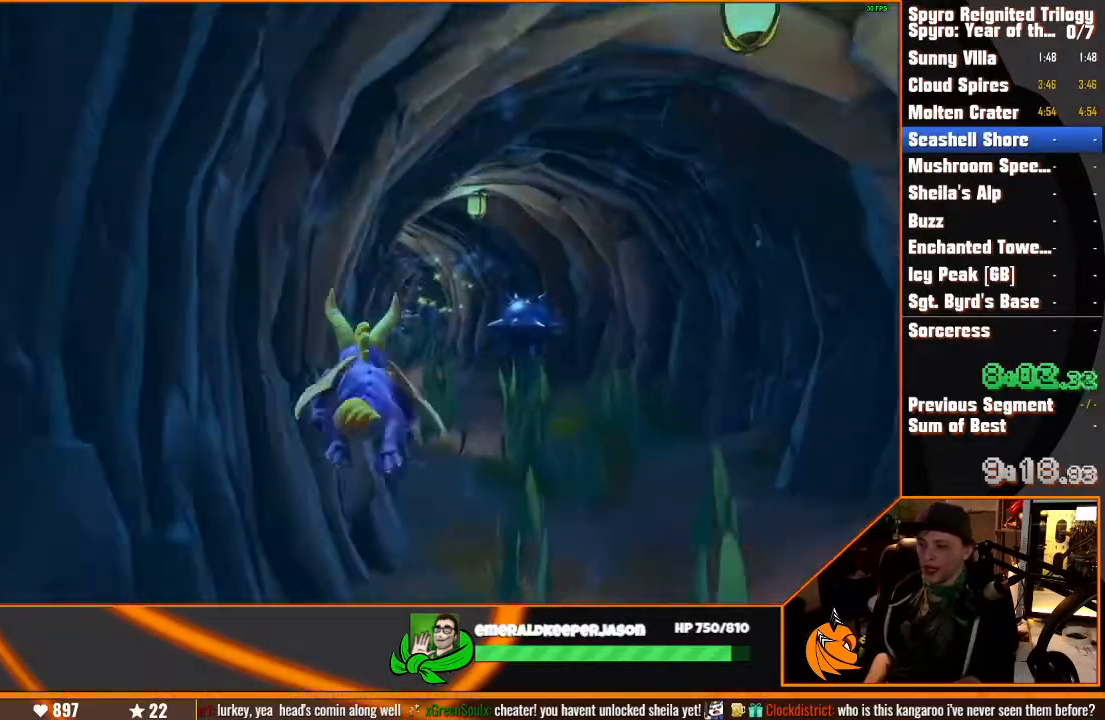
{"dt_ms": 500, "buttons": [], "left_stick": "center", "right_stick": "center"}
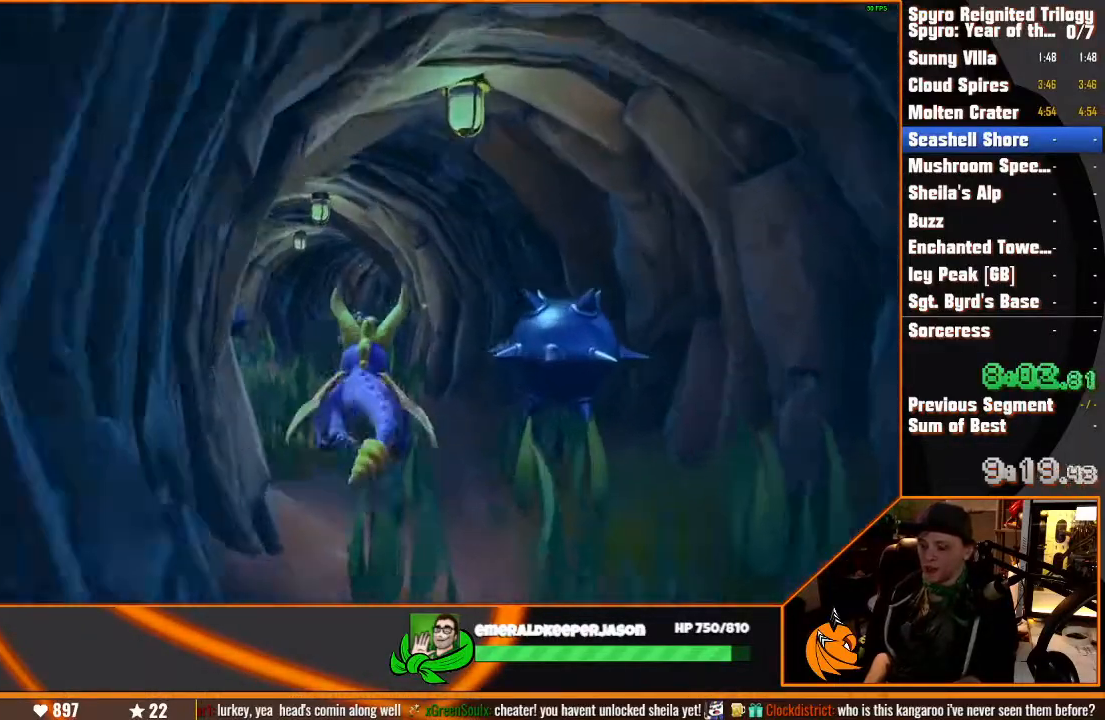
{"dt_ms": 500, "buttons": [], "left_stick": "center", "right_stick": "center", "events": [[50, "left_stick", "up-left"], [100, "left_stick", "center"]]}
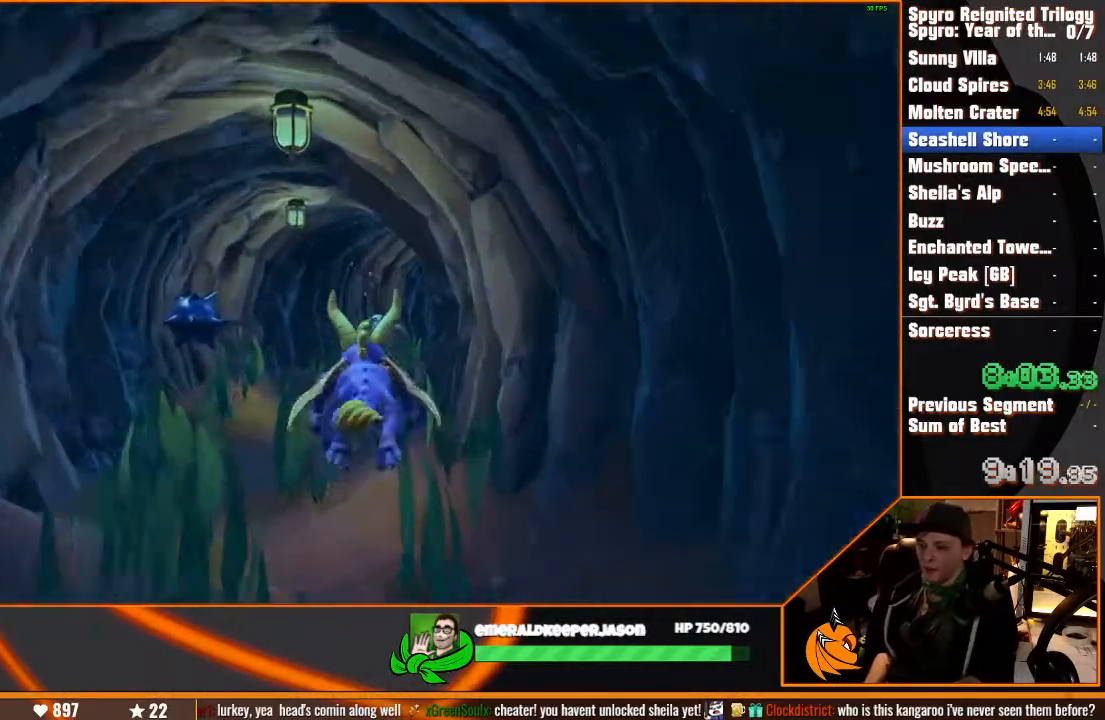
{"dt_ms": 500, "buttons": [], "left_stick": "center", "right_stick": "center"}
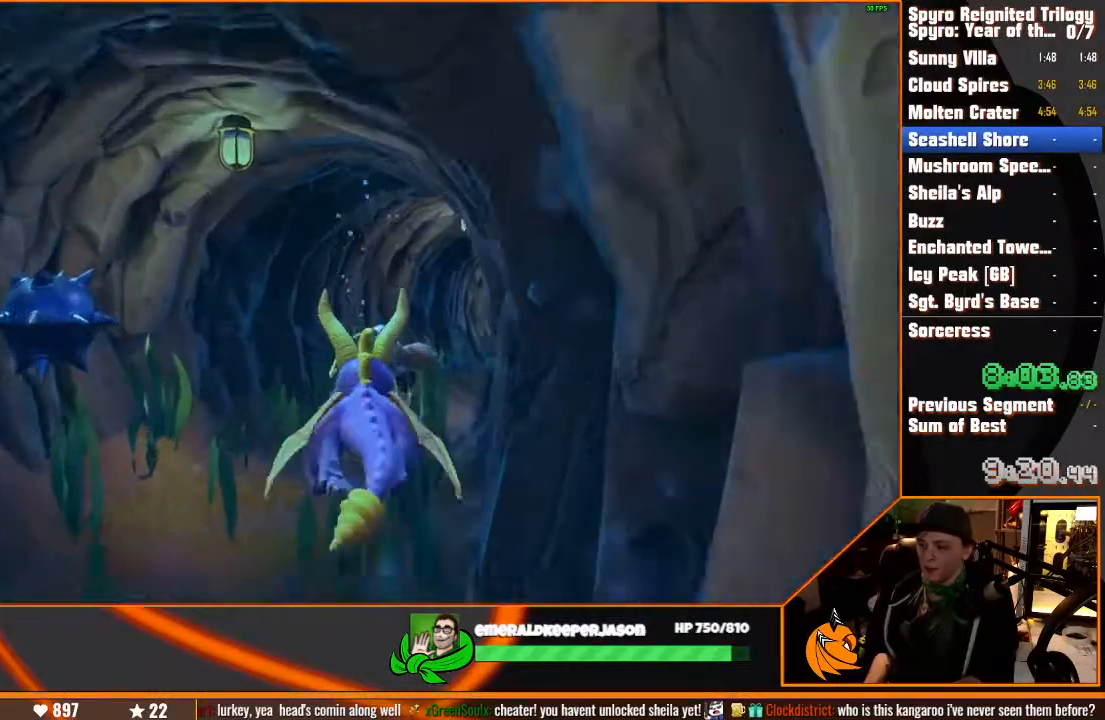
{"dt_ms": 500, "buttons": [], "left_stick": "up-right", "right_stick": "center"}
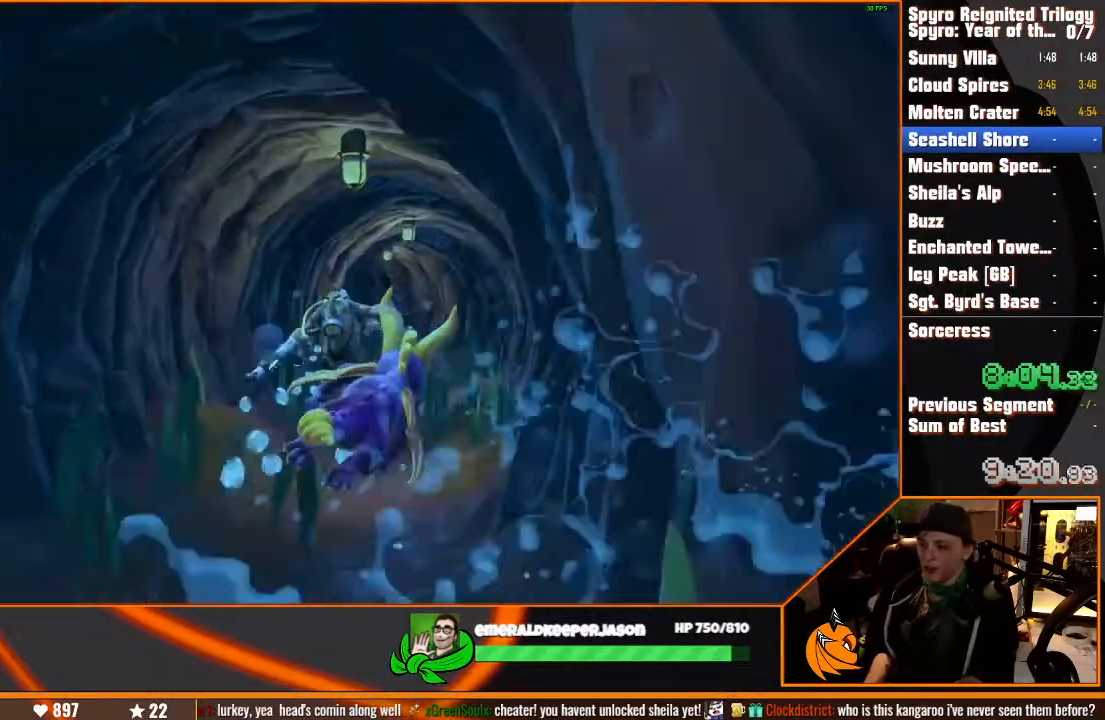
{"dt_ms": 500, "buttons": [], "left_stick": "up-left", "right_stick": "center"}
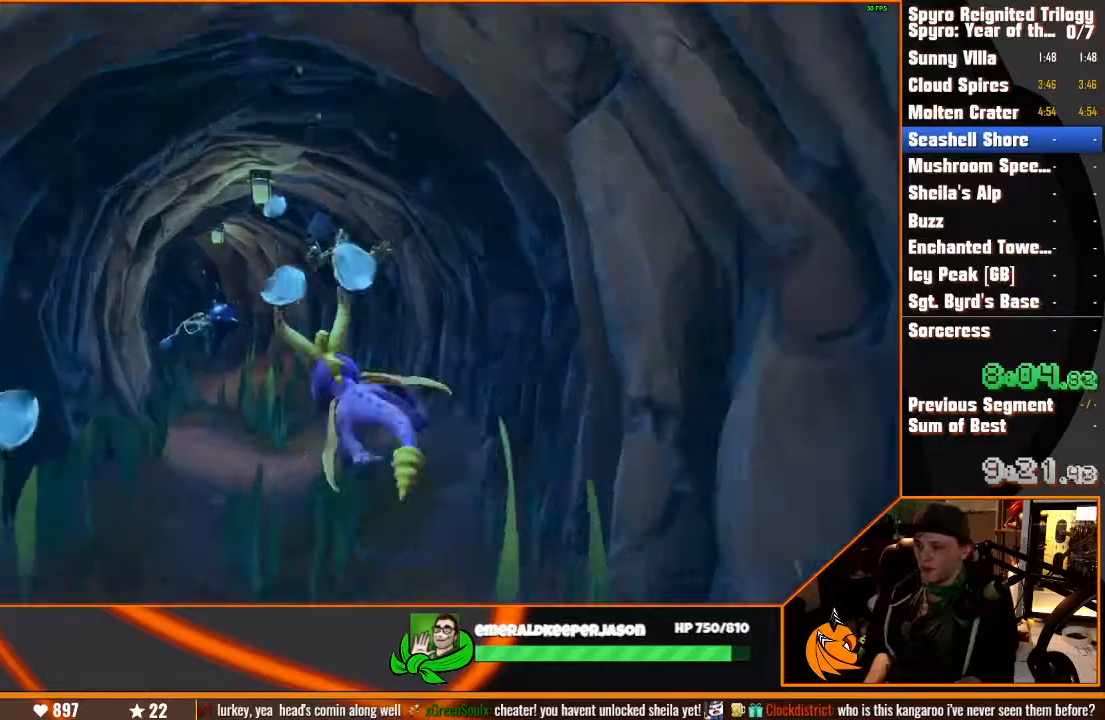
{"dt_ms": 1000, "buttons": [], "left_stick": "center", "right_stick": "center"}
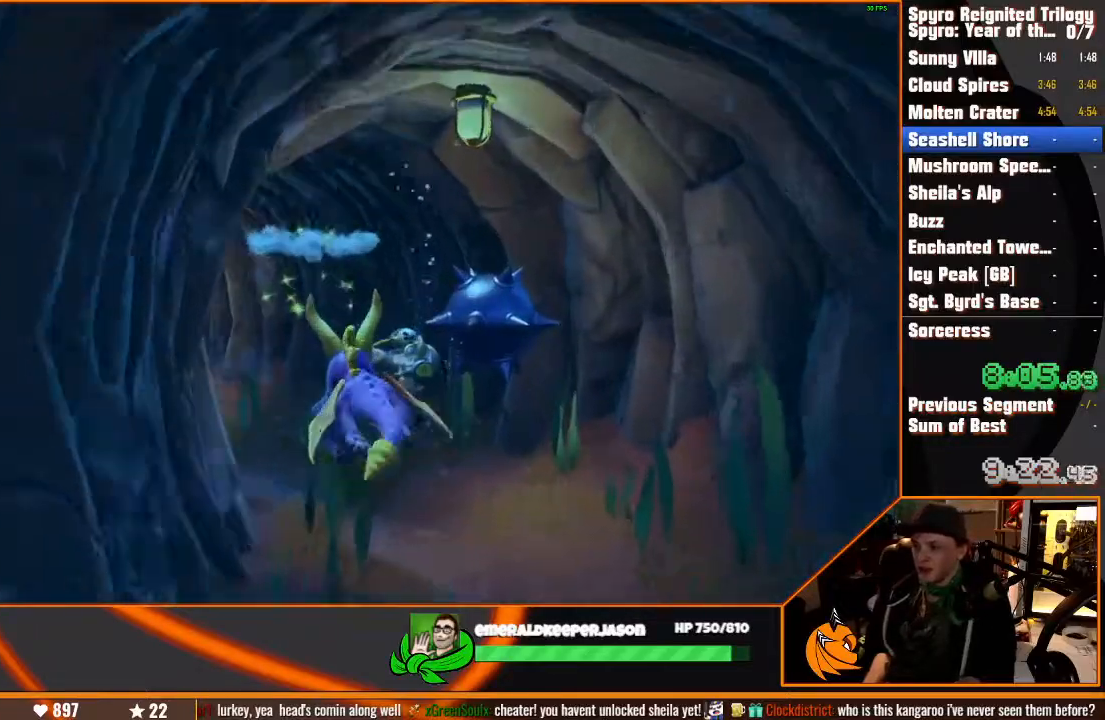
{"dt_ms": 500, "buttons": [], "left_stick": "left", "right_stick": "center", "events": [[100, "left_stick", "left"], [183, "right_stick", "left"], [467, "right_stick", "center"]]}
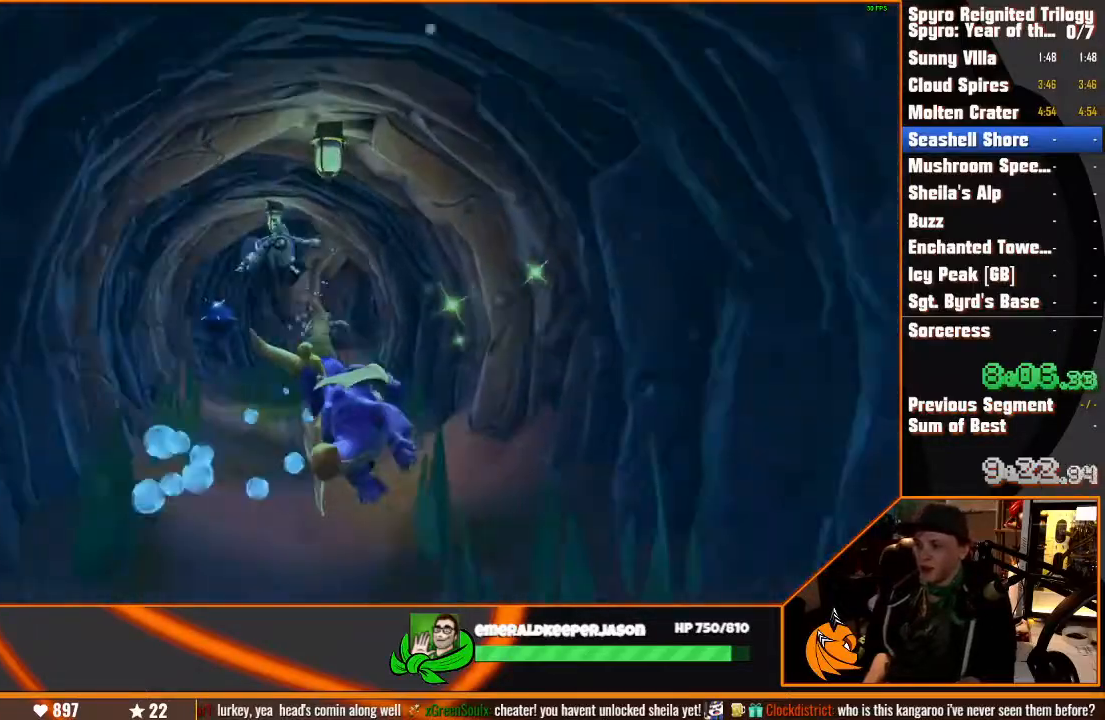
{"dt_ms": 500, "buttons": [], "left_stick": "up-right", "right_stick": "center", "events": [[400, "left_stick", "up-right"]]}
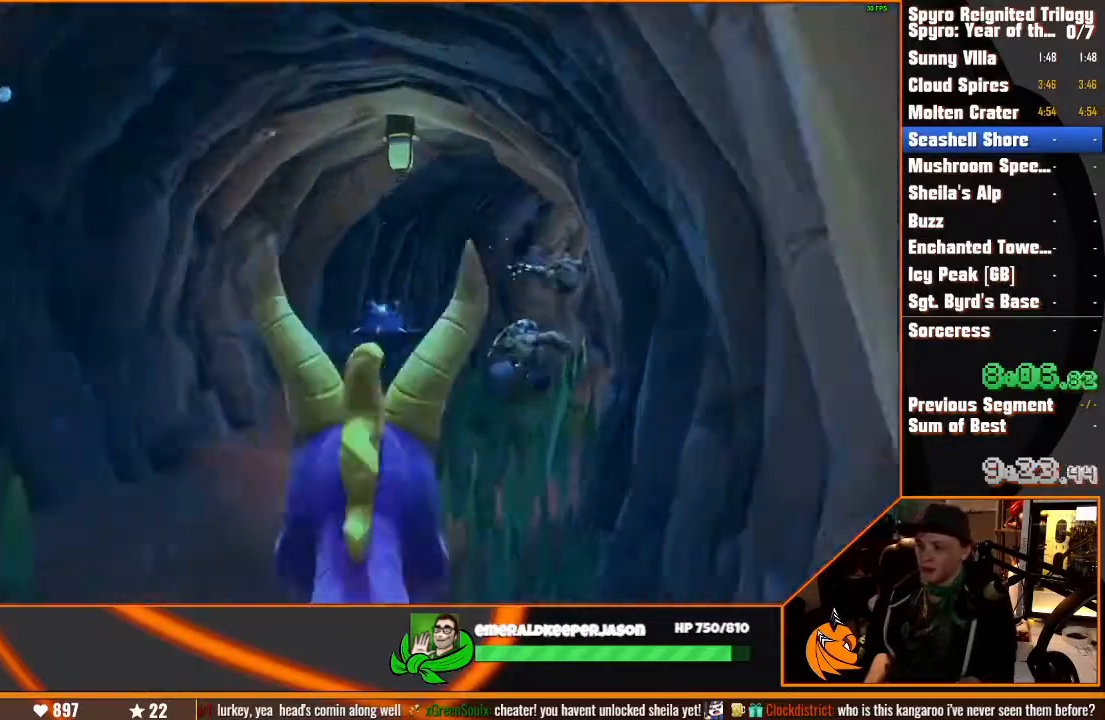
{"dt_ms": 500, "buttons": [], "left_stick": "up", "right_stick": "center", "events": [[67, "left_stick", "up"]]}
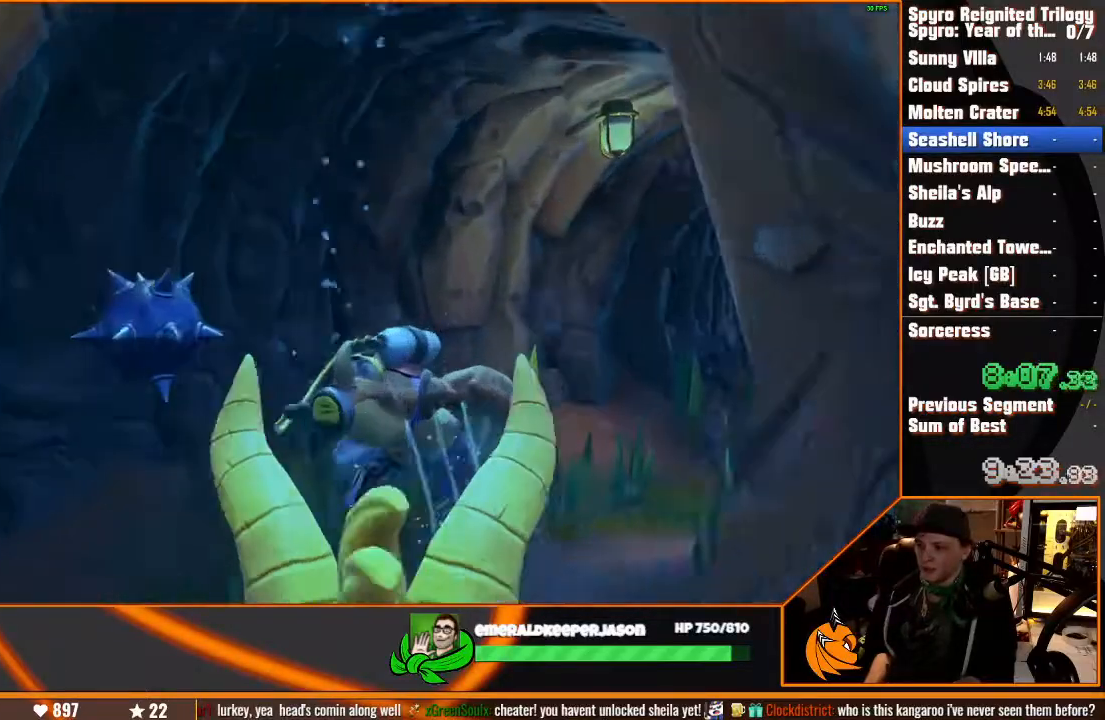
{"dt_ms": 500, "buttons": [], "left_stick": "up-right", "right_stick": "right", "events": [[50, "left_stick", "up-right"], [167, "right_stick", "right"]]}